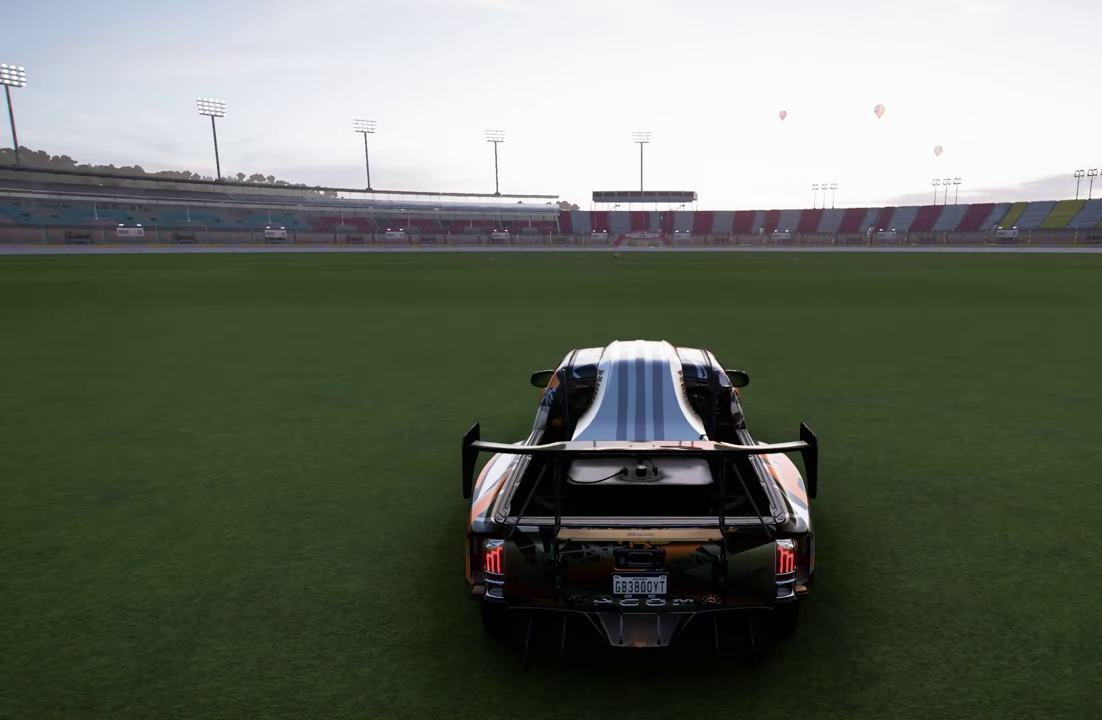
Gameplay with a controller (Xbox layout); each line is a JSON object with the inputs held at the frame after it (dt_ms = milliseconds from this image to that frame). "events" lists button and stick changes between this image and that frame as [ms after this image, input, new state], when the widget could be followed in between. Not read: L3 R3.
{"dt_ms": 500, "buttons": ["R2"], "left_stick": "center", "right_stick": "down", "events": [[50, "R2", "down"], [334, "right_stick", "down"]]}
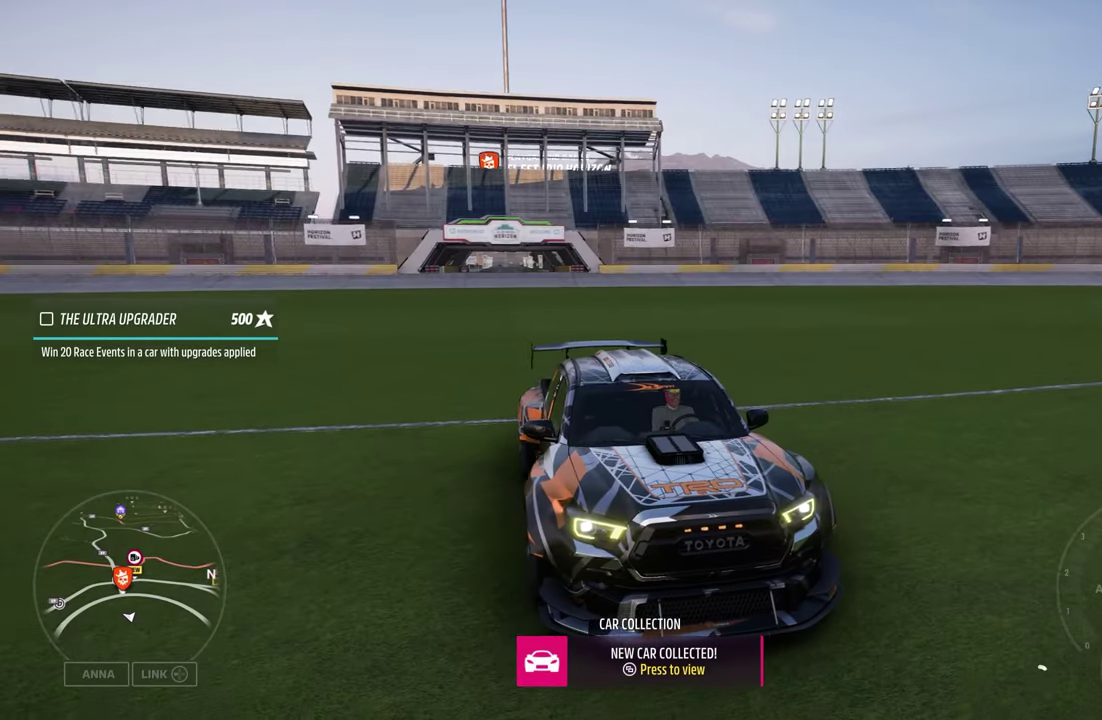
{"dt_ms": 700, "buttons": ["R2"], "left_stick": "center", "right_stick": "center", "events": [[150, "right_stick", "center"], [517, "A", "down"], [650, "A", "up"]]}
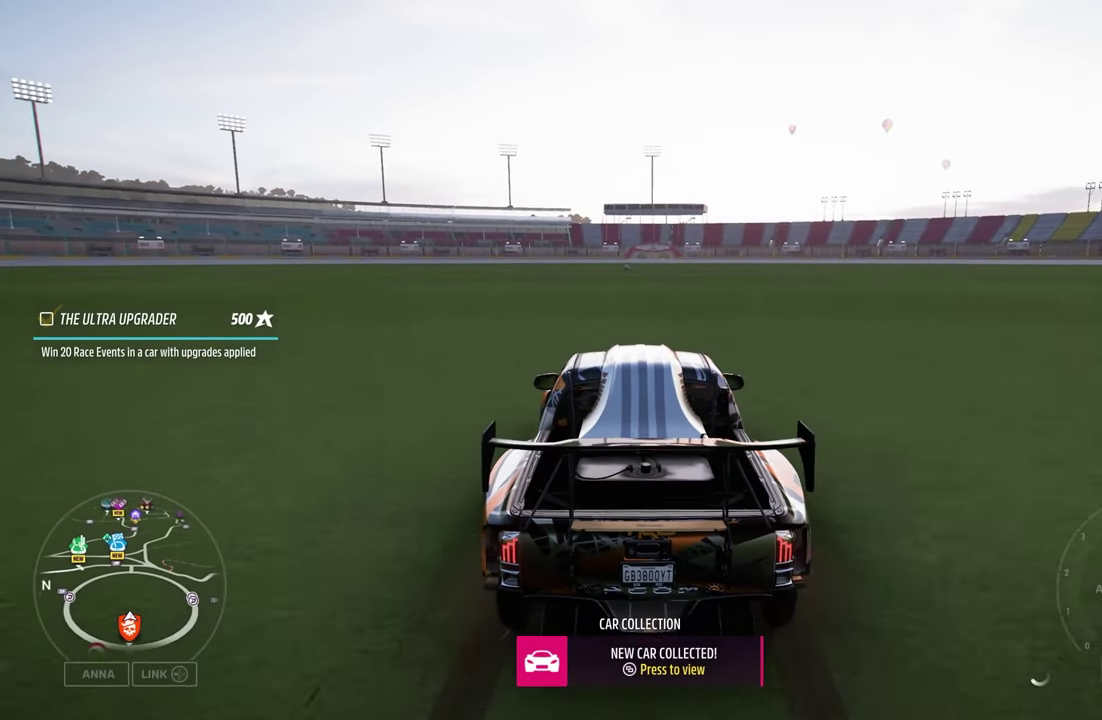
{"dt_ms": 300, "buttons": ["R2"], "left_stick": "center", "right_stick": "center", "events": []}
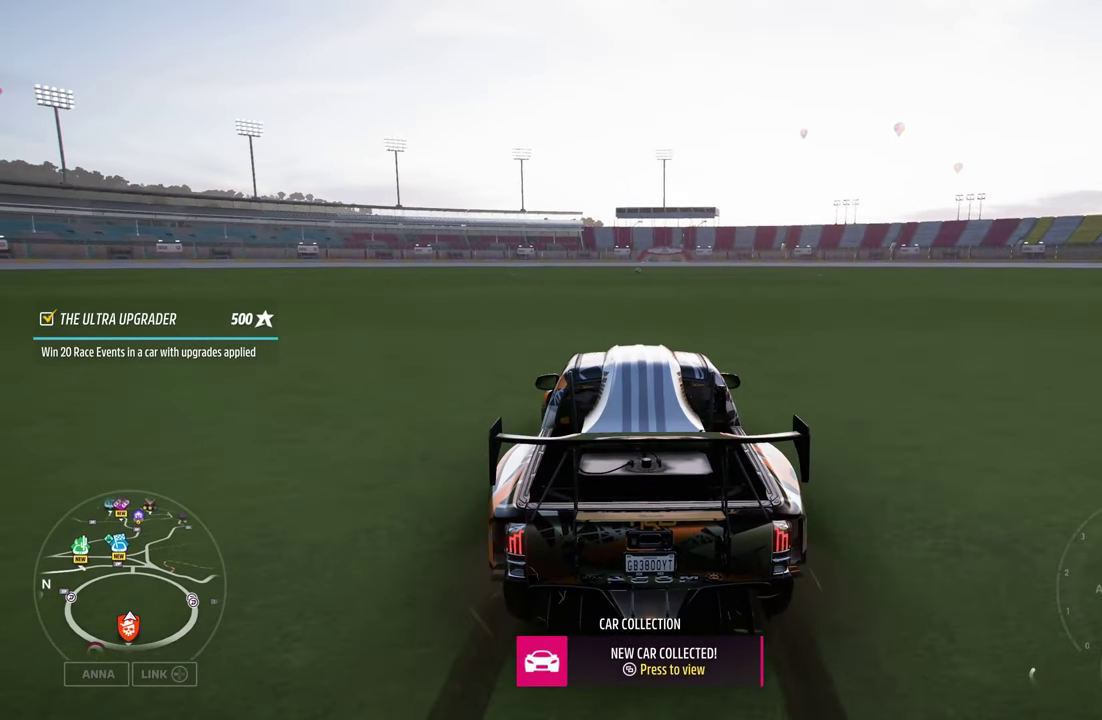
{"dt_ms": 500, "buttons": ["R2"], "left_stick": "center", "right_stick": "center", "events": []}
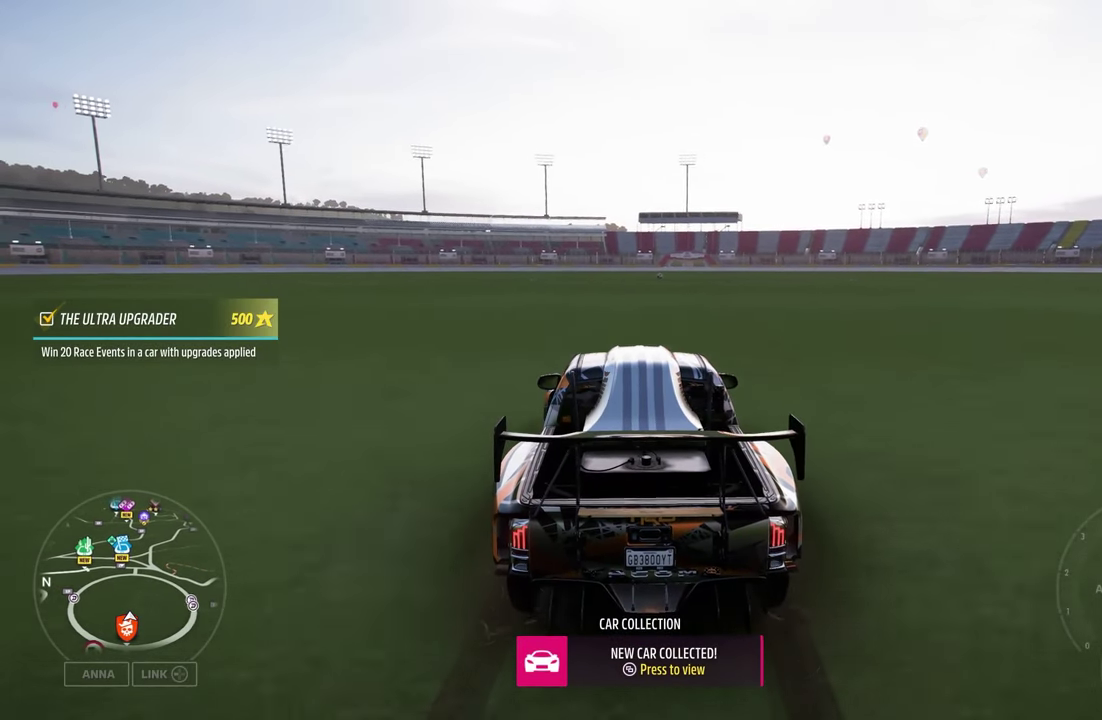
{"dt_ms": 500, "buttons": ["R2"], "left_stick": "center", "right_stick": "center", "events": [[117, "A", "down"], [250, "A", "up"]]}
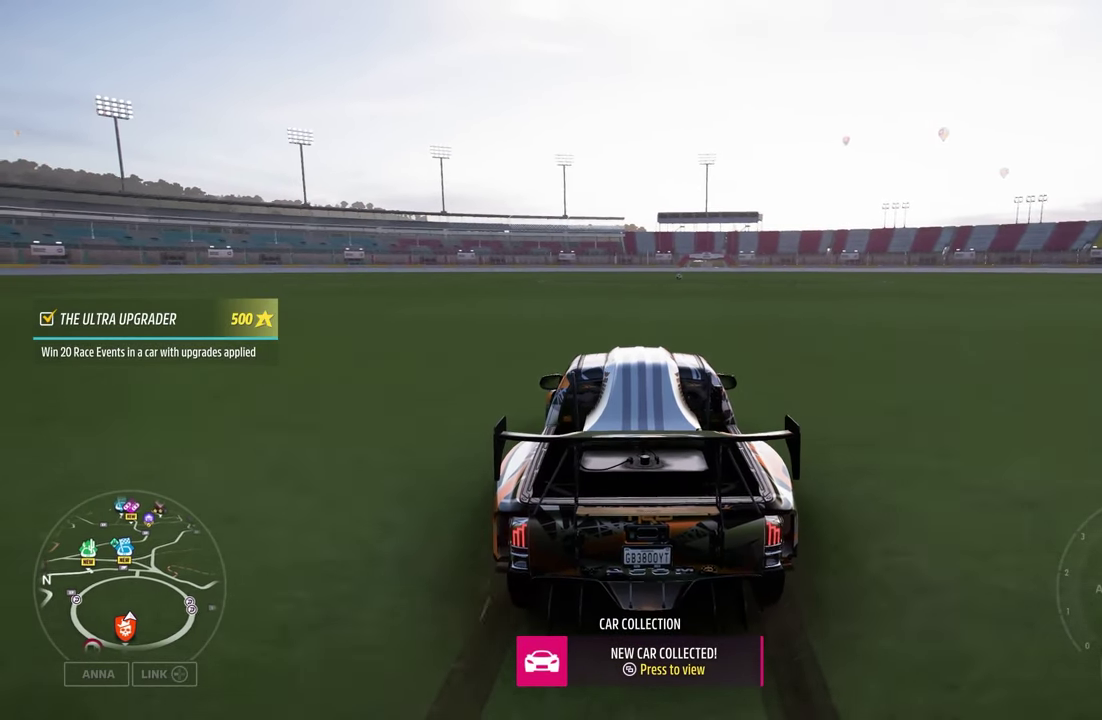
{"dt_ms": 500, "buttons": ["R2"], "left_stick": "center", "right_stick": "center", "events": [[200, "left_stick", "right"], [400, "left_stick", "center"]]}
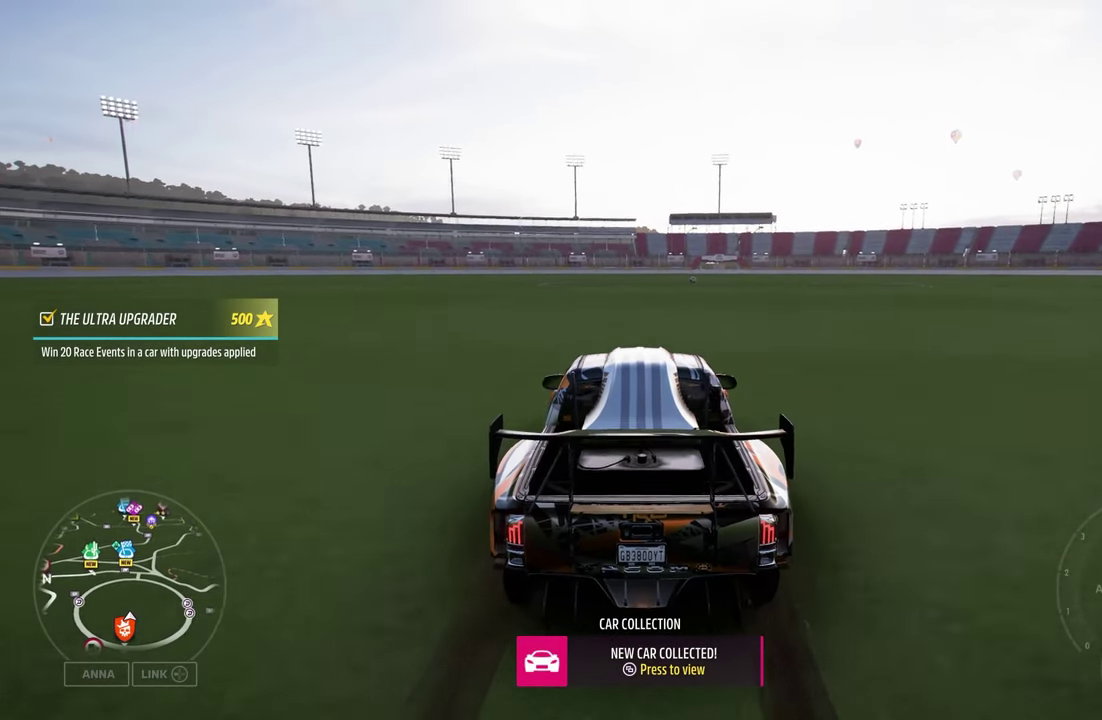
{"dt_ms": 500, "buttons": ["A", "R2"], "left_stick": "center", "right_stick": "center", "events": [[500, "A", "down"]]}
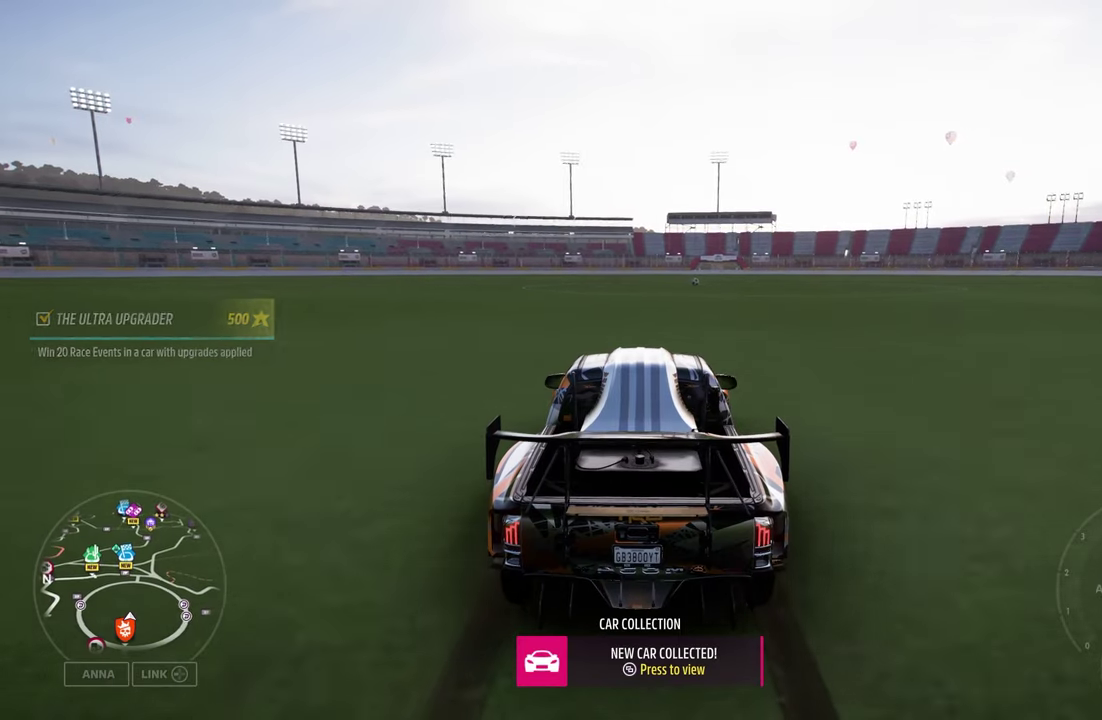
{"dt_ms": 500, "buttons": ["R2"], "left_stick": "center", "right_stick": "center", "events": [[133, "A", "up"]]}
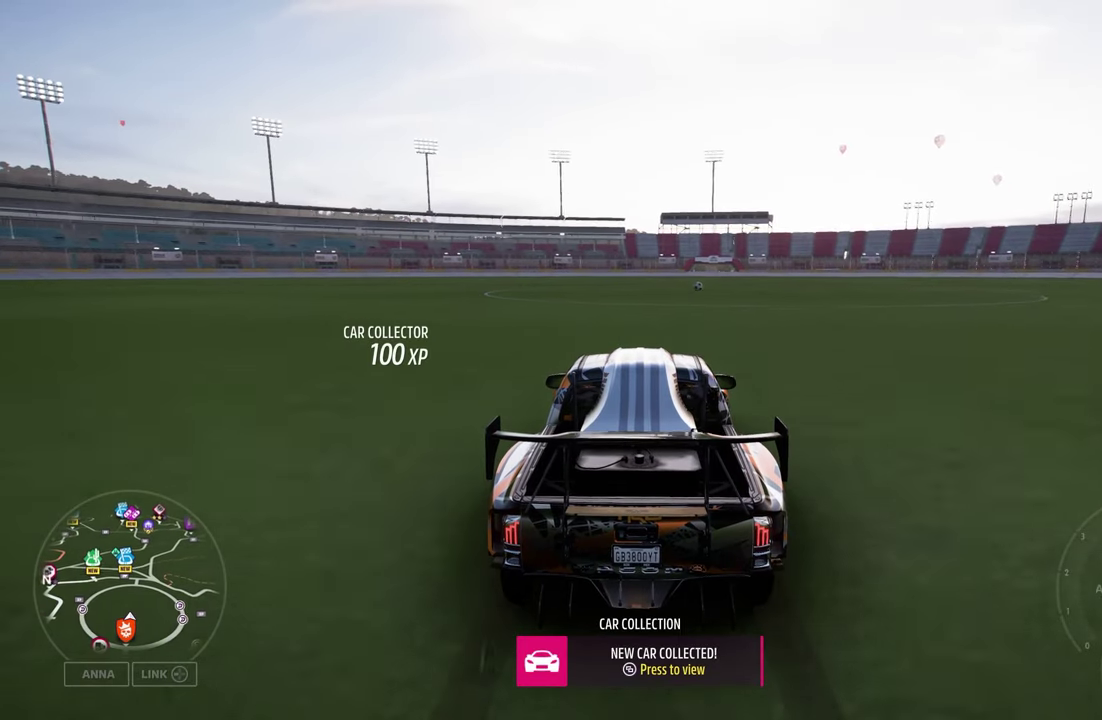
{"dt_ms": 500, "buttons": ["R2"], "left_stick": "center", "right_stick": "center", "events": [[100, "left_stick", "right"], [383, "left_stick", "center"]]}
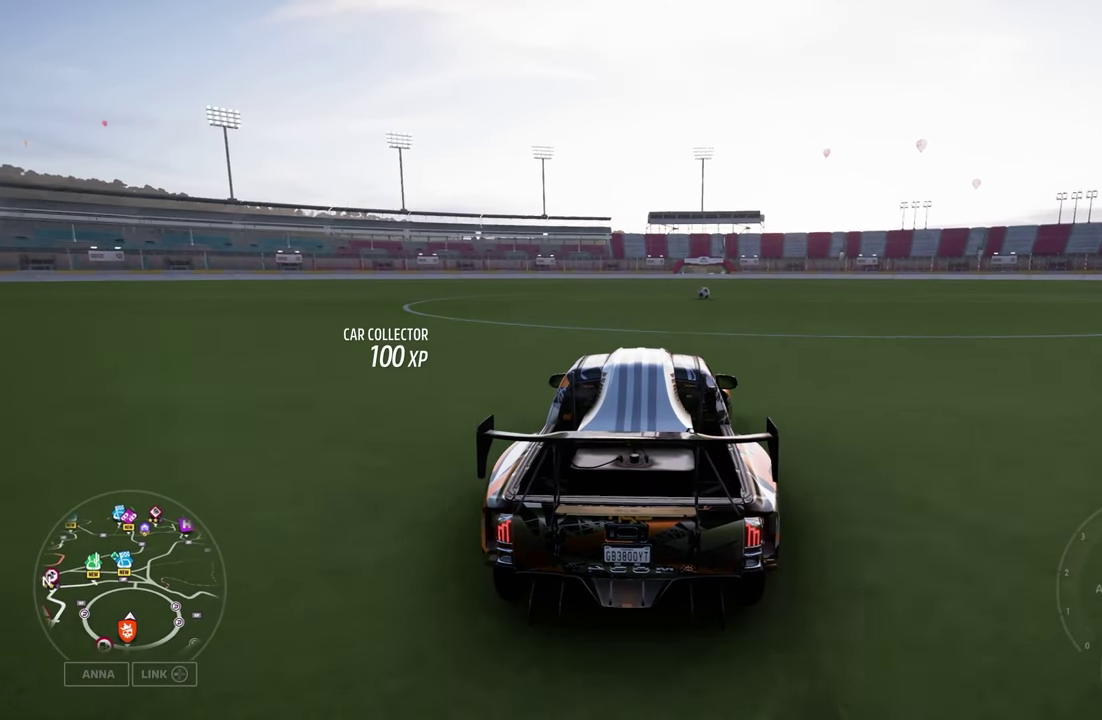
{"dt_ms": 500, "buttons": ["R2"], "left_stick": "center", "right_stick": "center", "events": []}
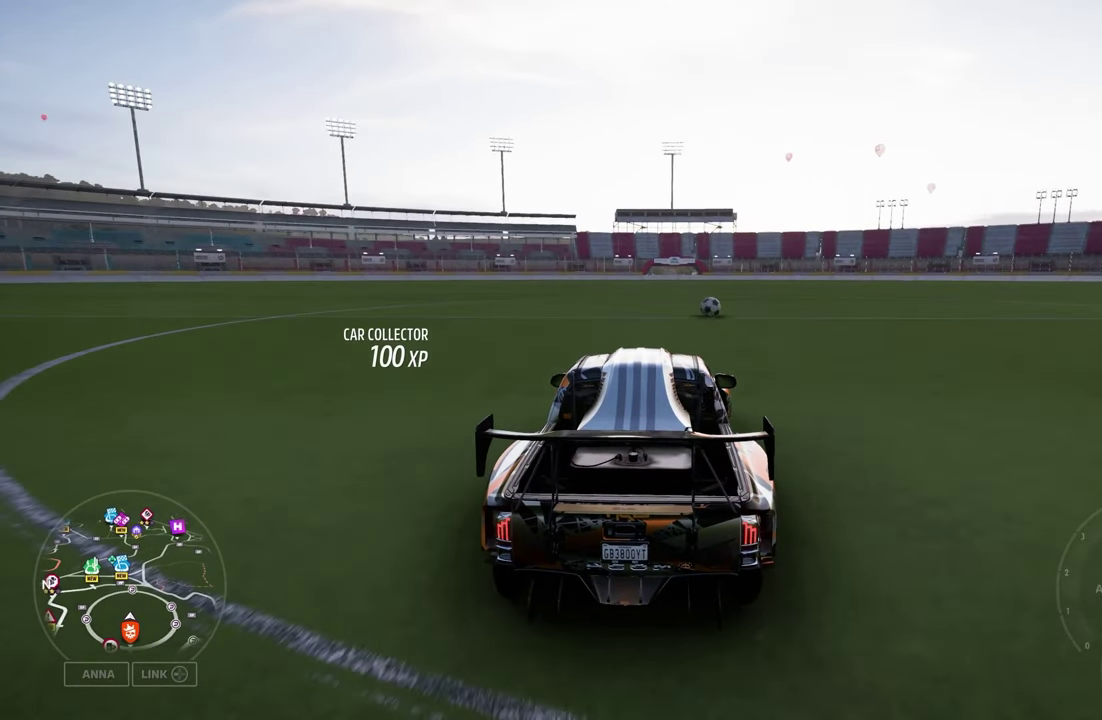
{"dt_ms": 500, "buttons": ["R2"], "left_stick": "center", "right_stick": "center", "events": []}
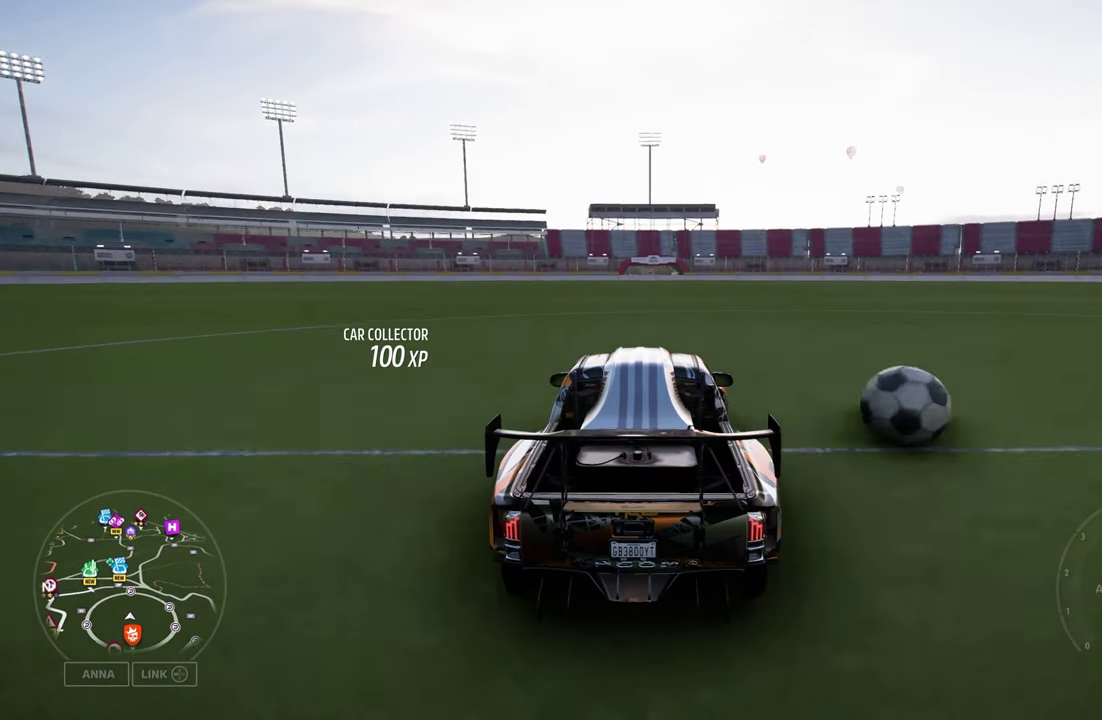
{"dt_ms": 600, "buttons": ["R2"], "left_stick": "right", "right_stick": "center", "events": [[416, "A", "down"], [516, "A", "up"], [516, "left_stick", "right"]]}
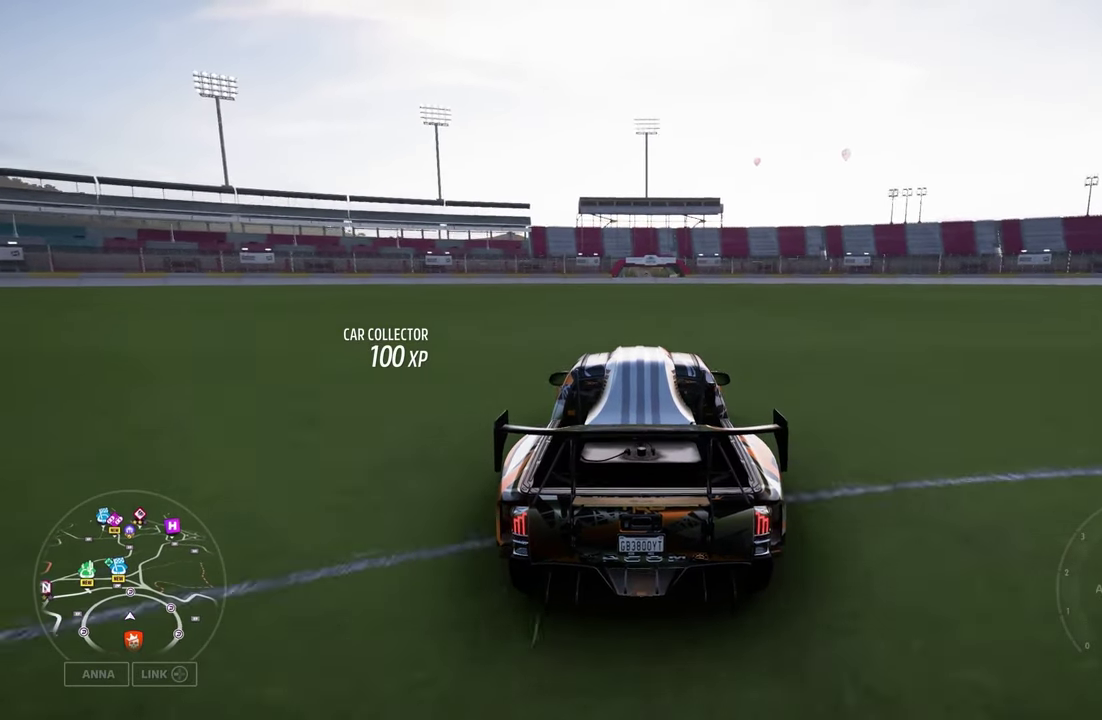
{"dt_ms": 400, "buttons": ["R2"], "left_stick": "center", "right_stick": "down", "events": [[16, "left_stick", "center"], [83, "right_stick", "down"]]}
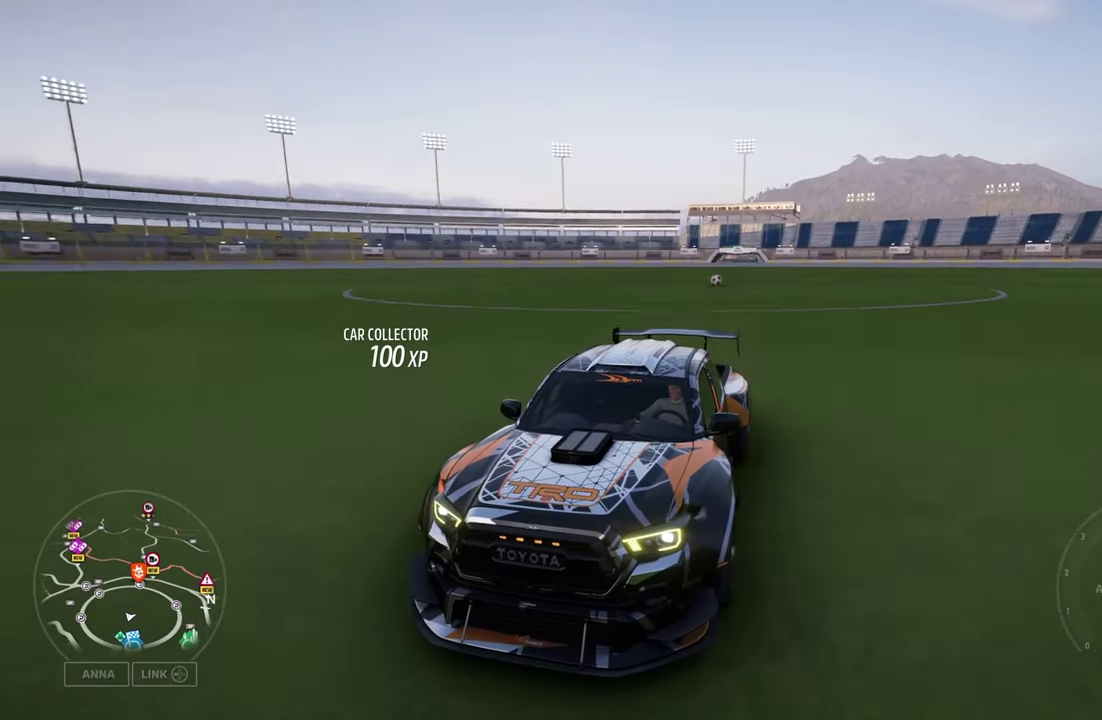
{"dt_ms": 500, "buttons": ["R2"], "left_stick": "center", "right_stick": "center", "events": [[183, "right_stick", "center"]]}
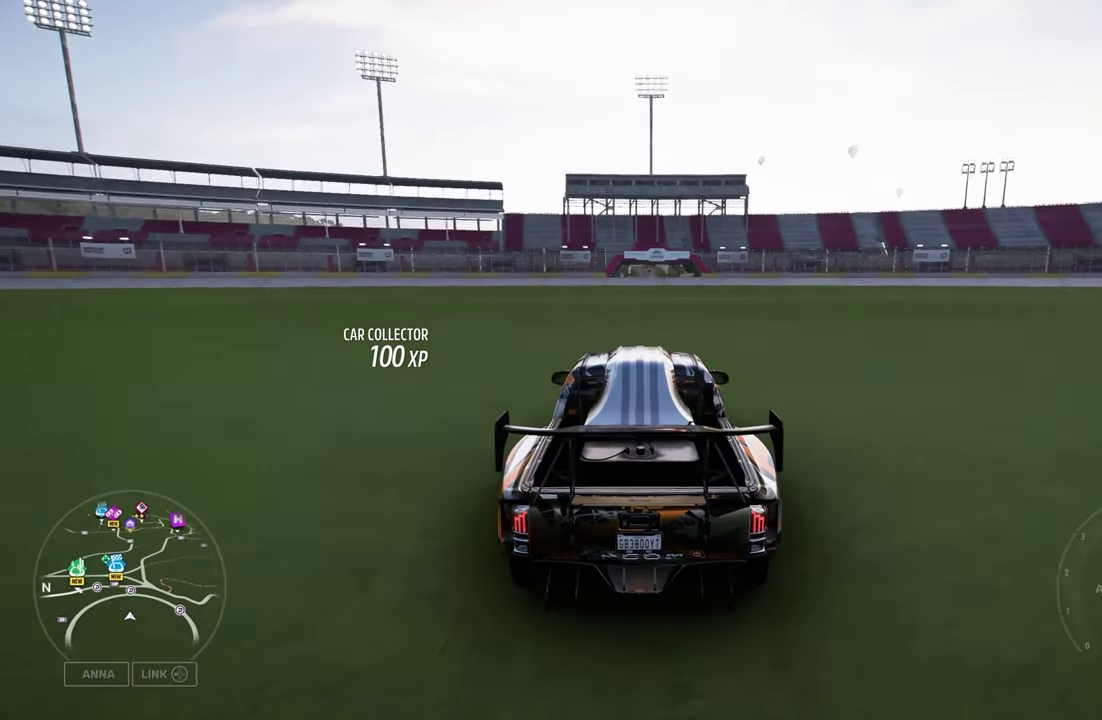
{"dt_ms": 500, "buttons": ["R2"], "left_stick": "center", "right_stick": "center", "events": []}
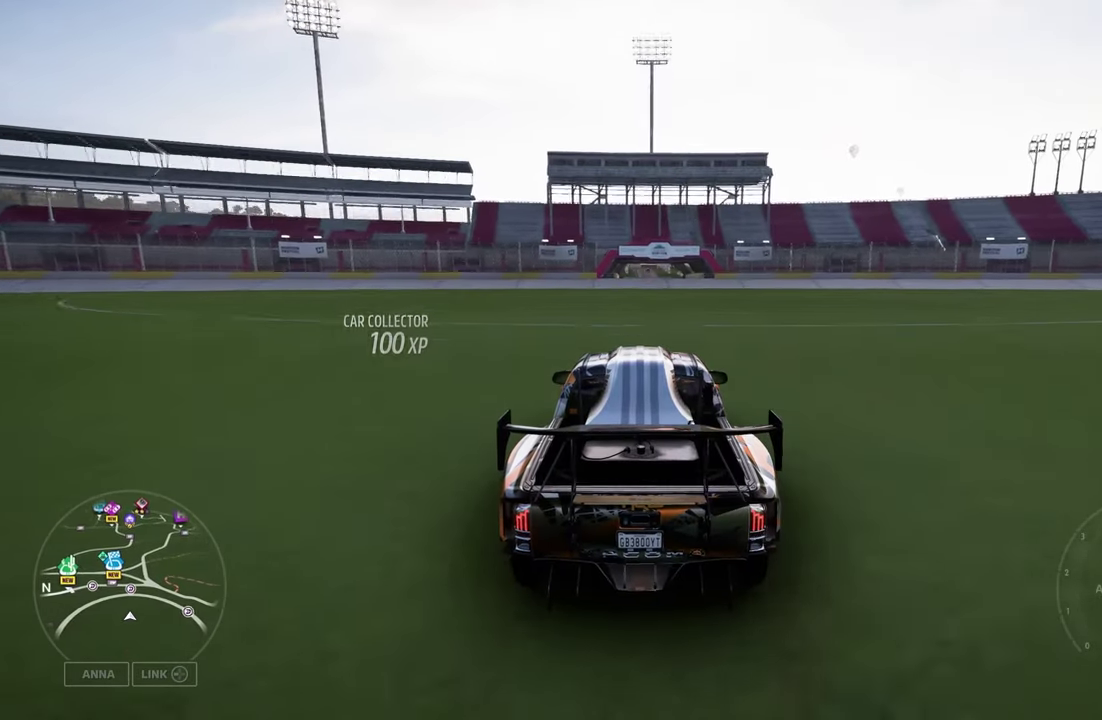
{"dt_ms": 600, "buttons": ["R2"], "left_stick": "left", "right_stick": "center", "events": [[216, "left_stick", "right"], [350, "left_stick", "center"], [450, "left_stick", "left"]]}
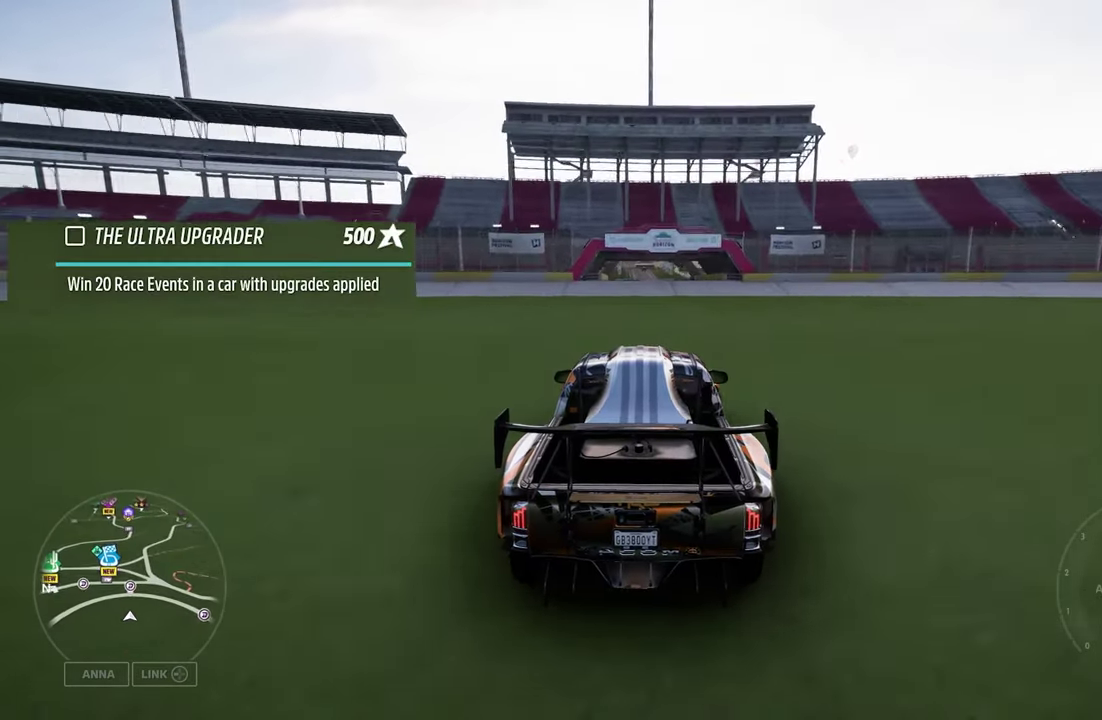
{"dt_ms": 400, "buttons": ["R2"], "left_stick": "center", "right_stick": "center", "events": [[33, "left_stick", "center"], [217, "left_stick", "right"], [350, "left_stick", "center"]]}
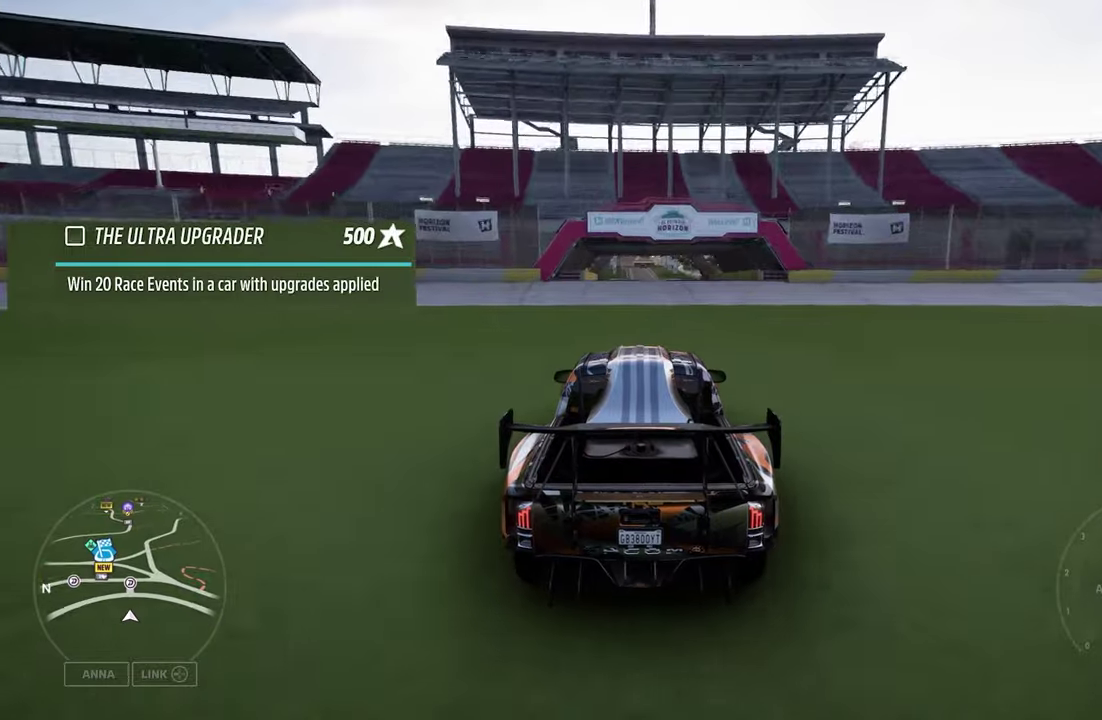
{"dt_ms": 400, "buttons": ["R2"], "left_stick": "center", "right_stick": "center", "events": []}
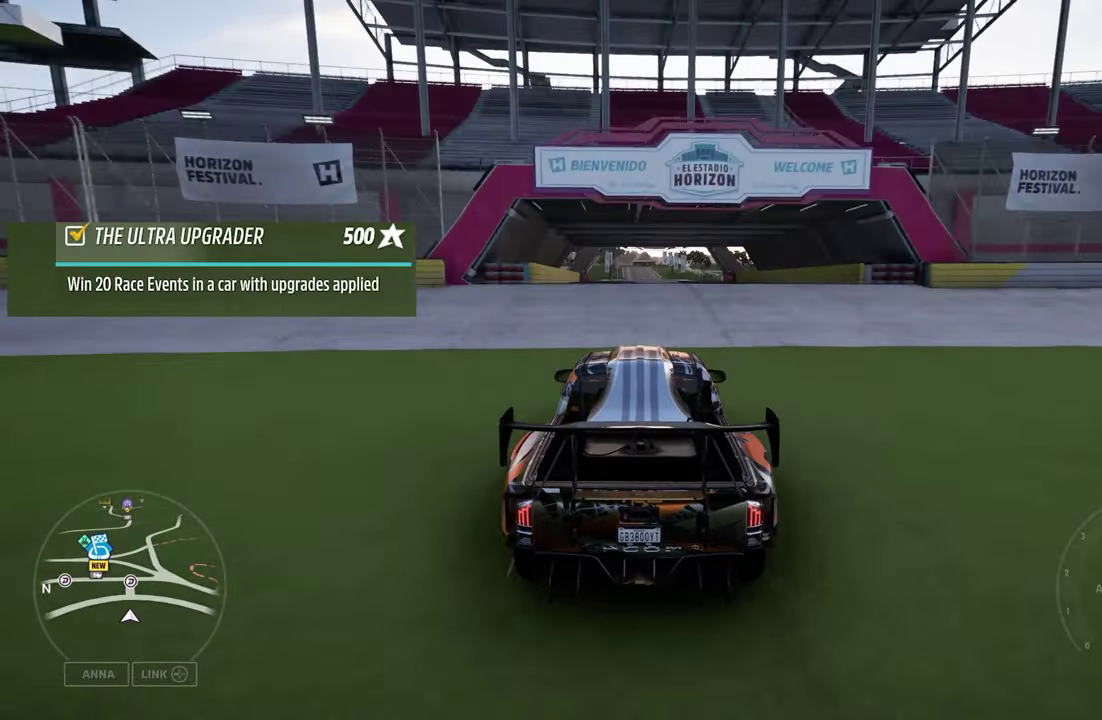
{"dt_ms": 600, "buttons": ["R2"], "left_stick": "center", "right_stick": "center", "events": []}
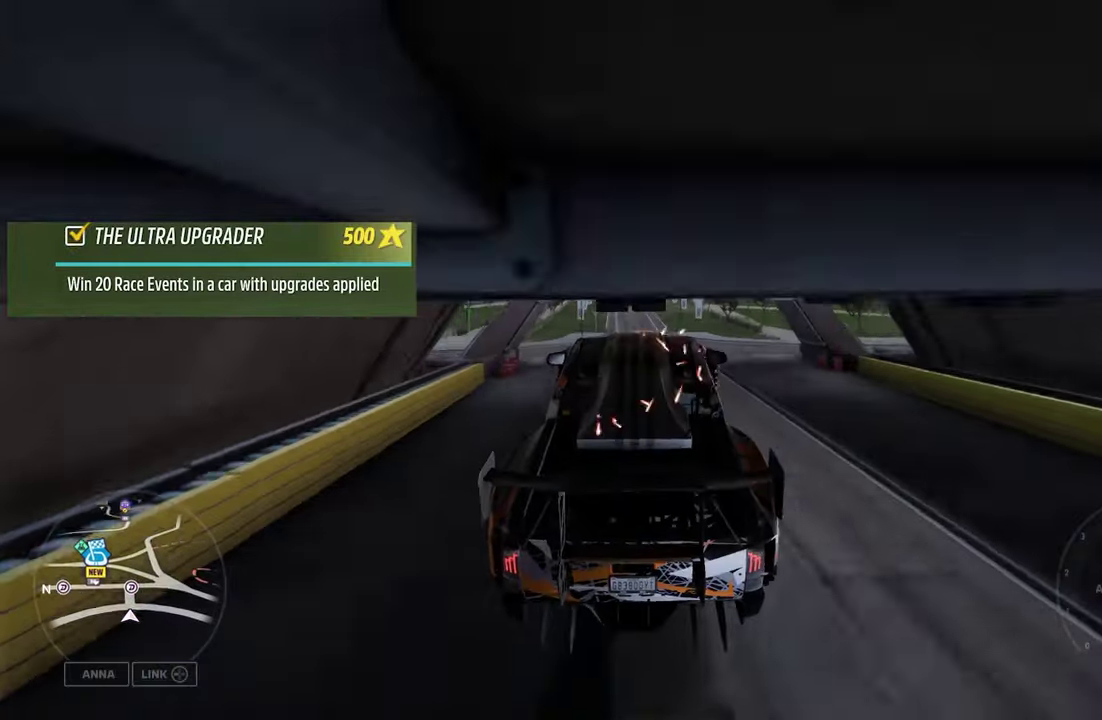
{"dt_ms": 500, "buttons": ["R2"], "left_stick": "center", "right_stick": "center", "events": []}
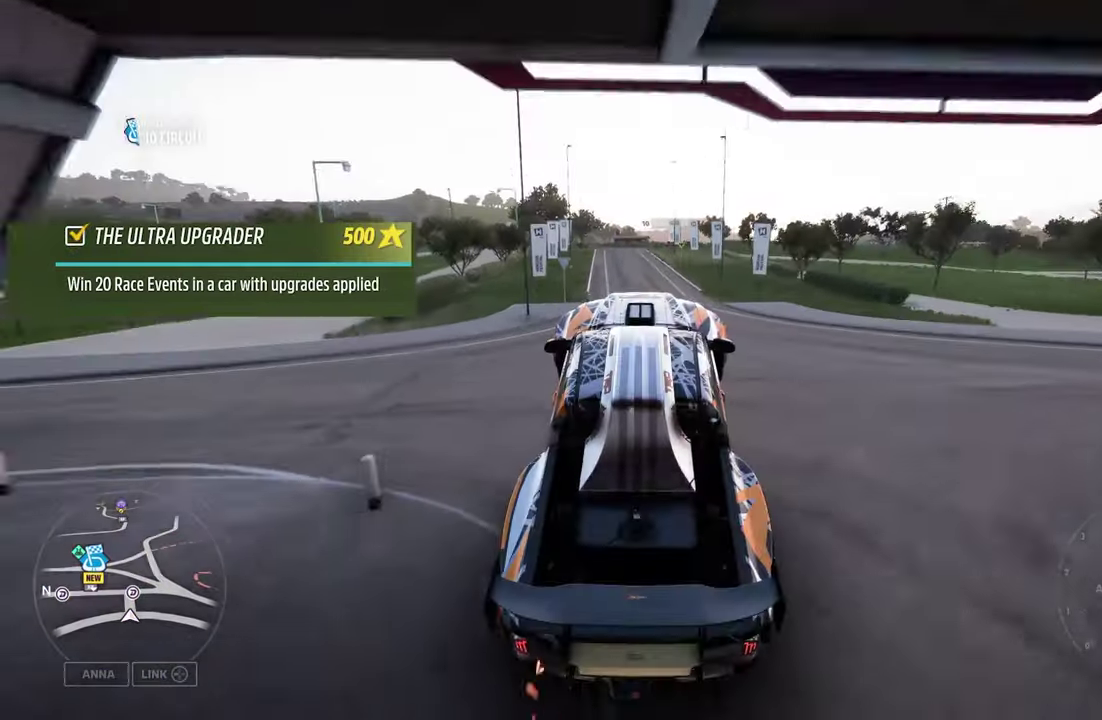
{"dt_ms": 500, "buttons": ["R2"], "left_stick": "center", "right_stick": "center", "events": []}
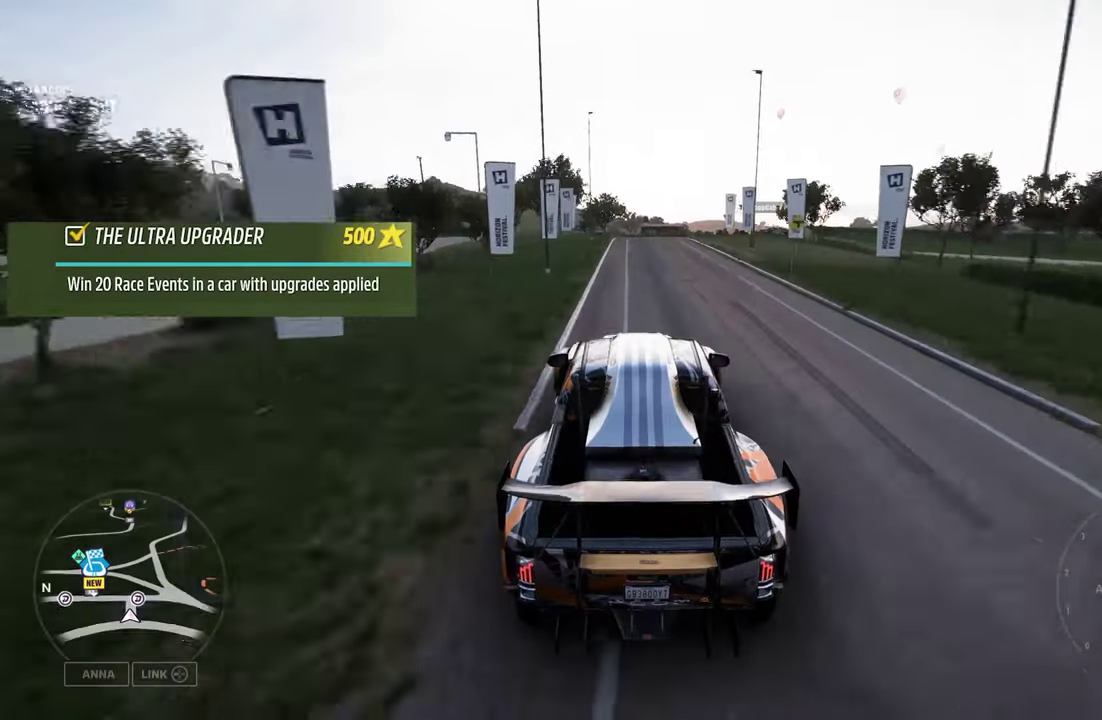
{"dt_ms": 500, "buttons": ["R2"], "left_stick": "center", "right_stick": "center", "events": [[33, "left_stick", "right"], [283, "left_stick", "center"], [317, "A", "down"], [483, "A", "up"]]}
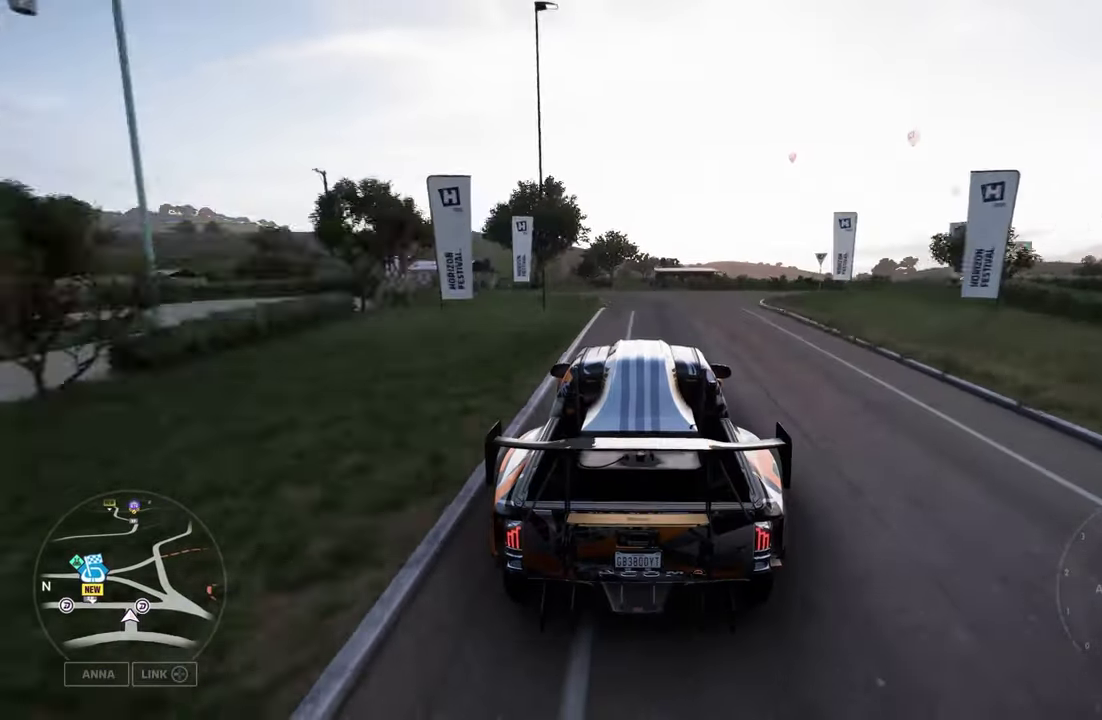
{"dt_ms": 500, "buttons": ["R2"], "left_stick": "center", "right_stick": "center", "events": []}